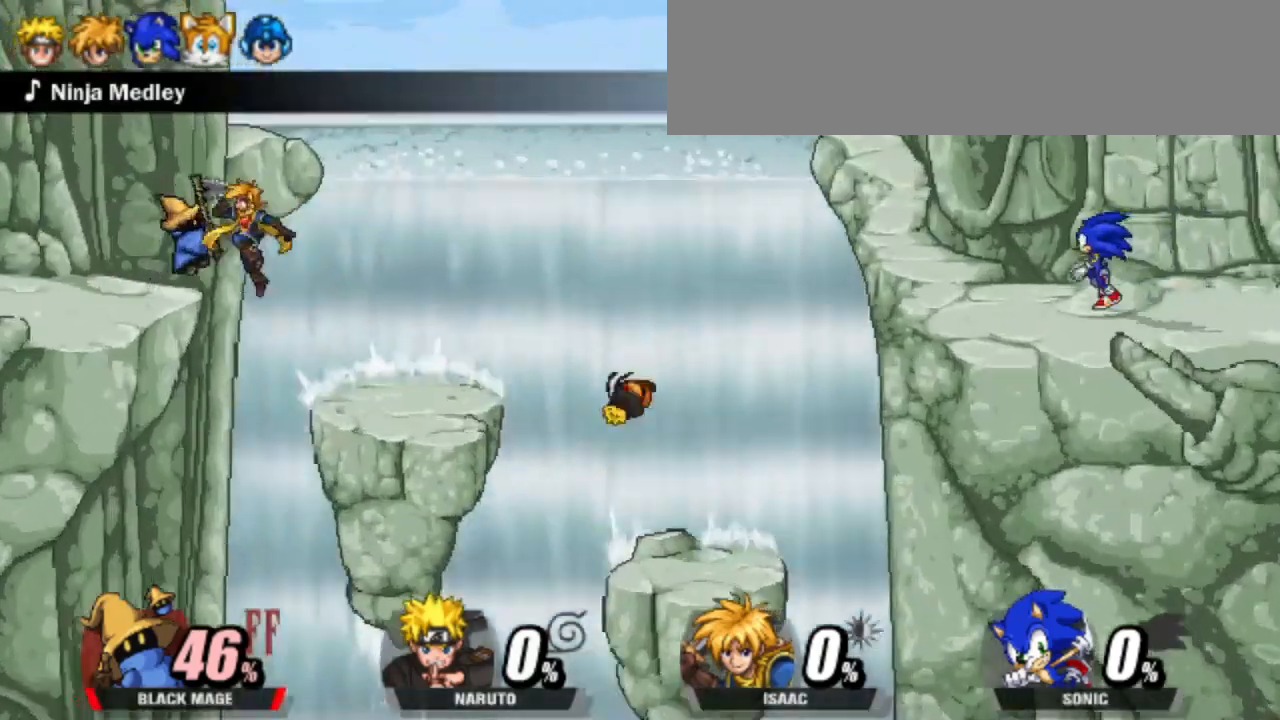
Gameplay with keyboard; each line is a JSON object with the keys held at the frame after it. "events" lists presses ("down") and releases ("up") of "attack", "cdown", "cleft", "cright", "cup", "dash", "down", "grab", "left", "right", "shield", "special" and "up" between this image and that frame as [ms after this image, input, new state], when the widget could be followed in between. No other keys are recorded. Mouse input is not recorded. Key names are as the overlay labels them; some are game actions (e.g. jump) rather than physical keys.
{"keys": [], "events": [[150, "dash", "up"], [150, "left", "up"], [300, "right", "down"], [433, "right", "up"]]}
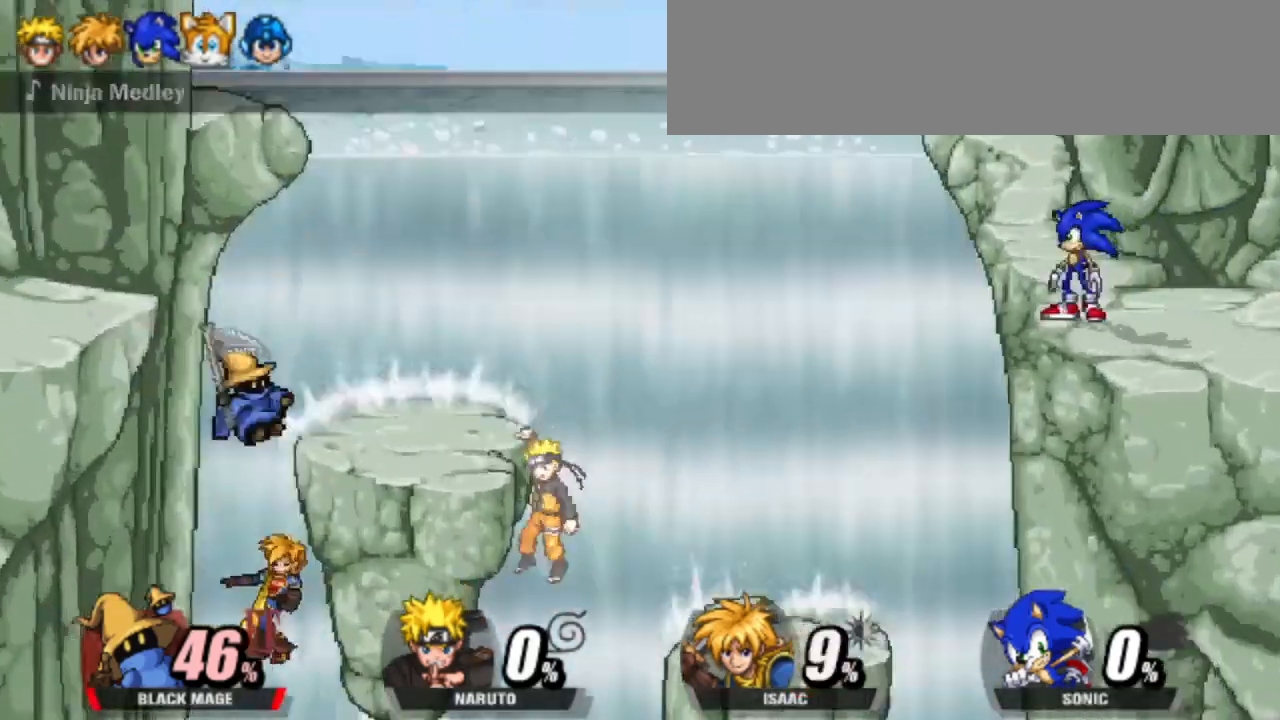
{"keys": ["cdown"], "events": [[167, "up", "down"], [350, "up", "up"], [500, "cdown", "down"]]}
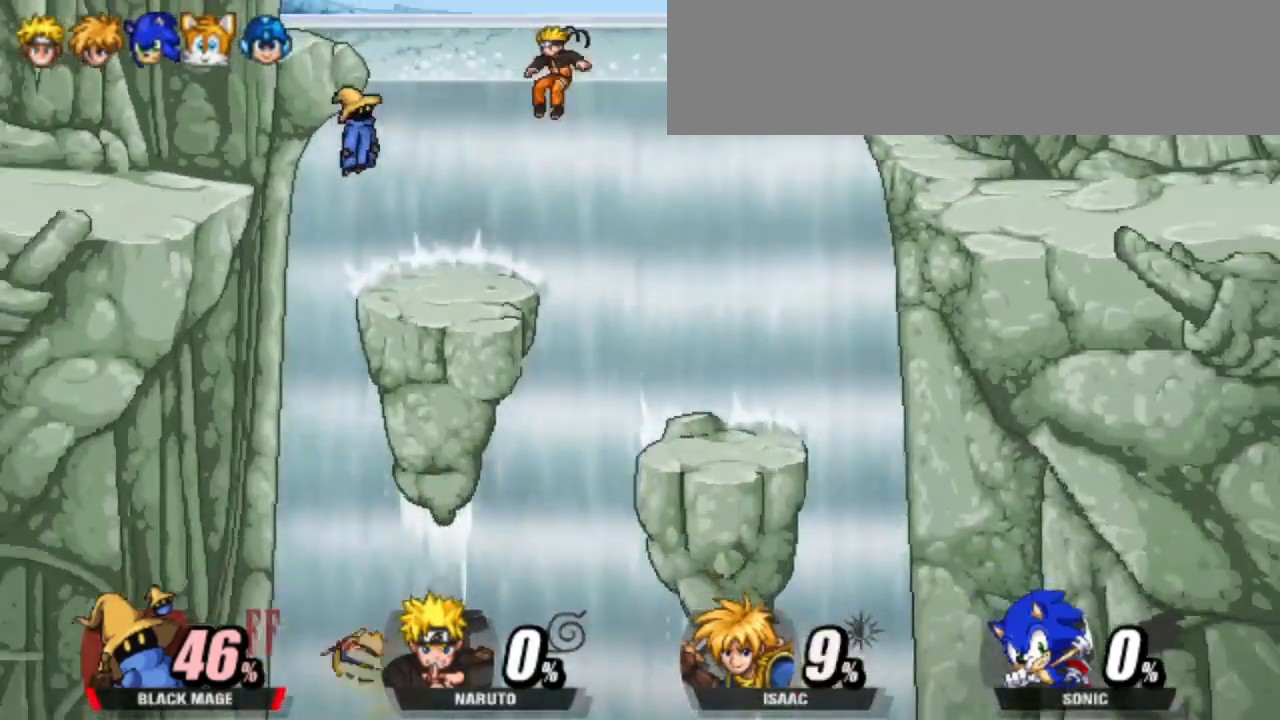
{"keys": [], "events": [[133, "right", "down"], [233, "down", "down"], [283, "left", "down"], [283, "right", "up"], [333, "cdown", "up"], [367, "down", "up"], [367, "left", "up"]]}
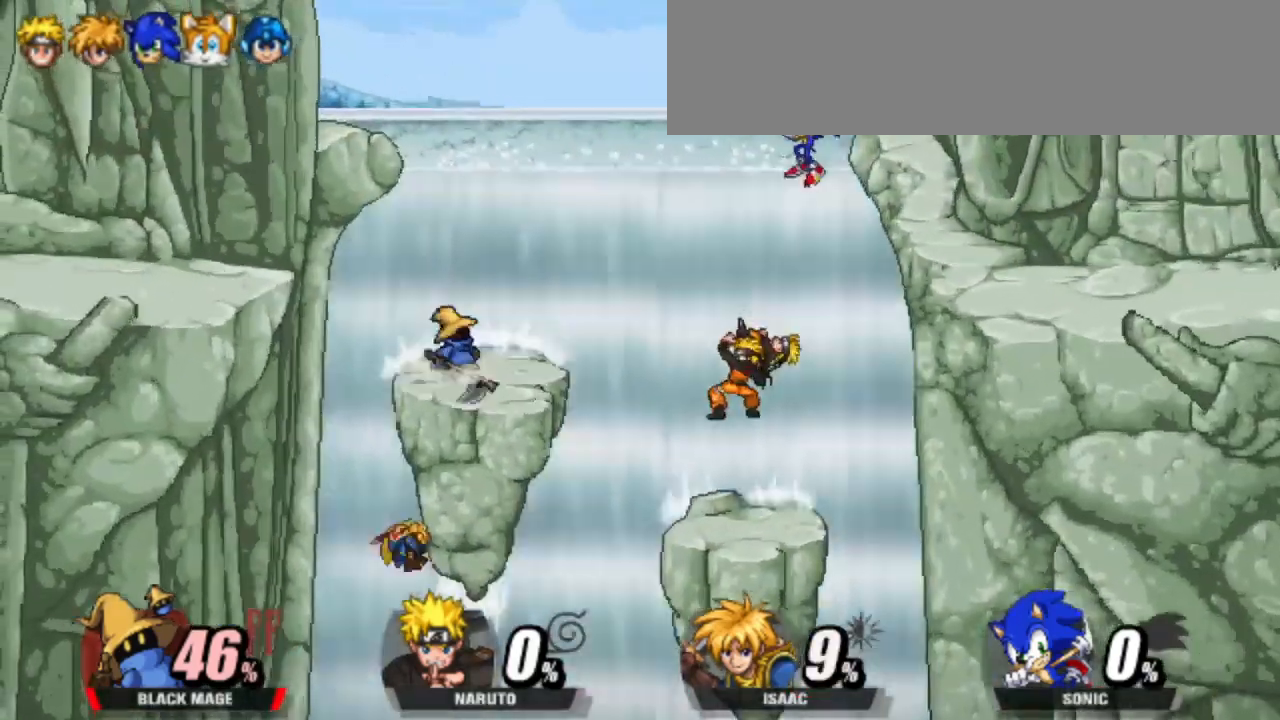
{"keys": ["dash", "right"], "events": [[100, "dash", "down"], [250, "right", "down"]]}
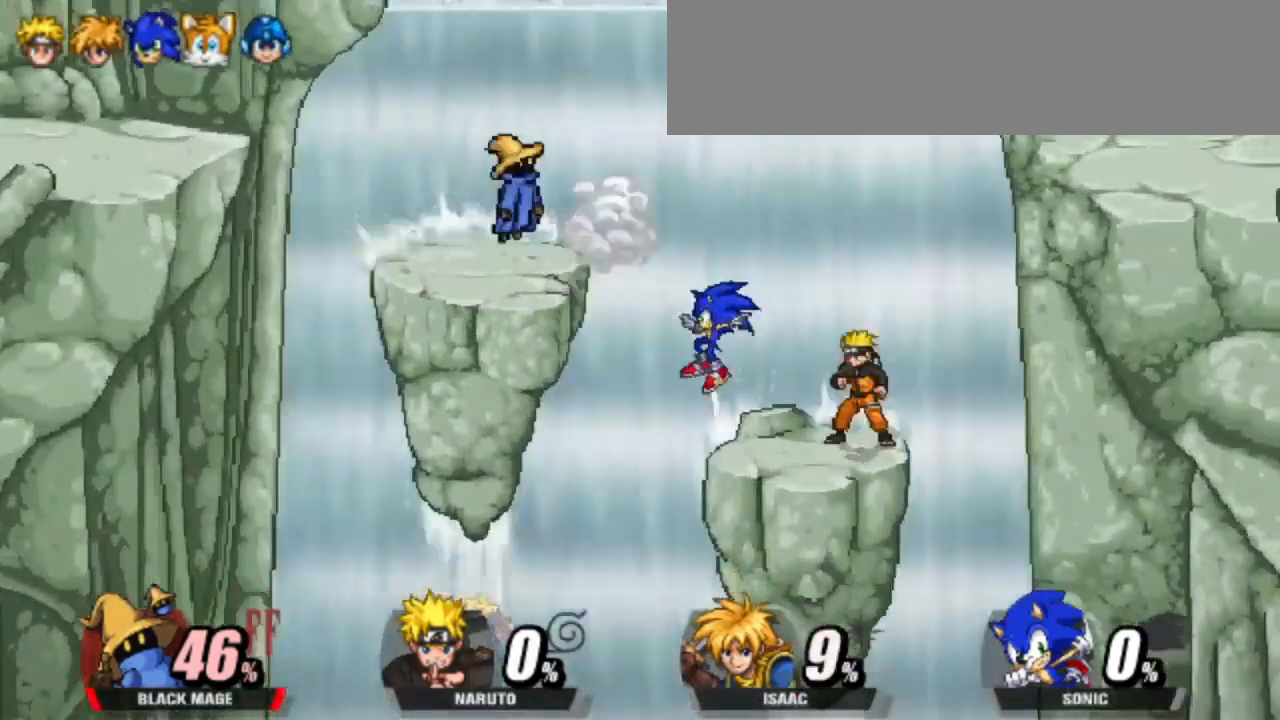
{"keys": [], "events": [[33, "cdown", "down"], [200, "down", "down"], [450, "cdown", "up"], [500, "dash", "up"], [500, "down", "up"], [500, "right", "up"]]}
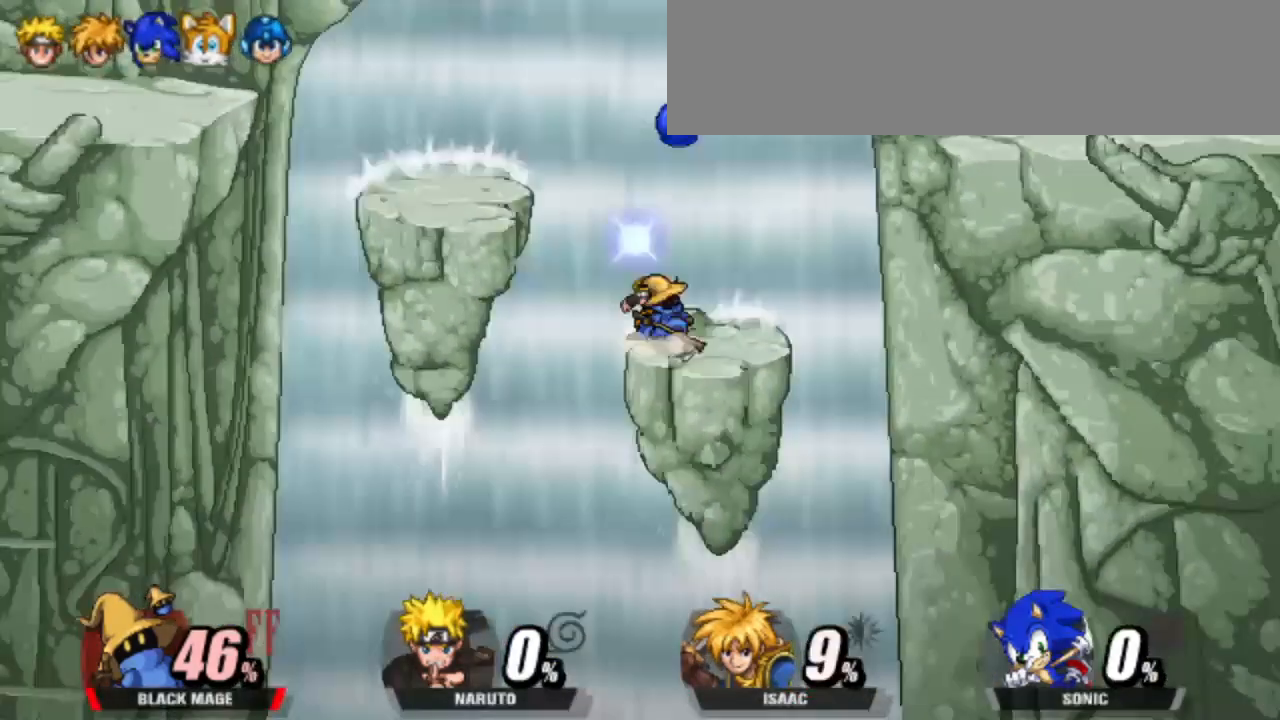
{"keys": ["attack"], "events": [[133, "up", "down"], [183, "up", "up"], [233, "attack", "down"], [283, "attack", "up"], [383, "attack", "down"], [433, "attack", "up"], [500, "attack", "down"]]}
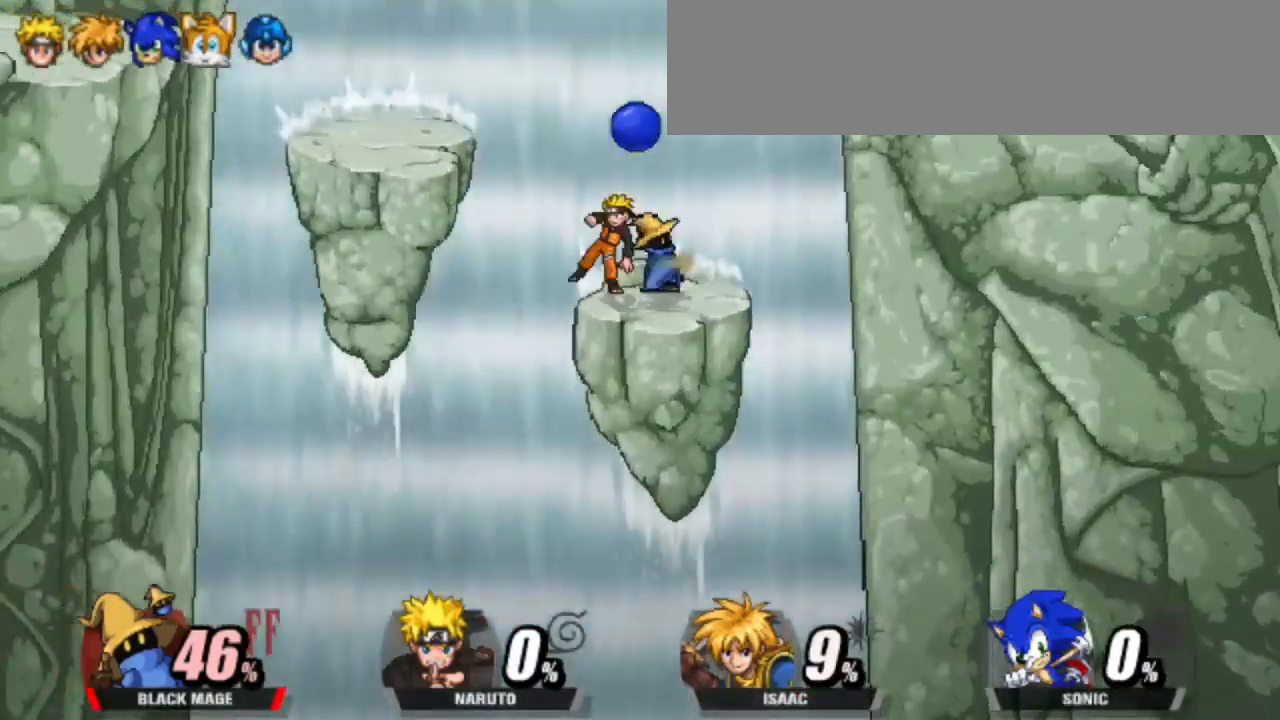
{"keys": [], "events": [[50, "left", "down"], [100, "attack", "up"], [150, "left", "up"], [200, "attack", "down"], [333, "attack", "up"]]}
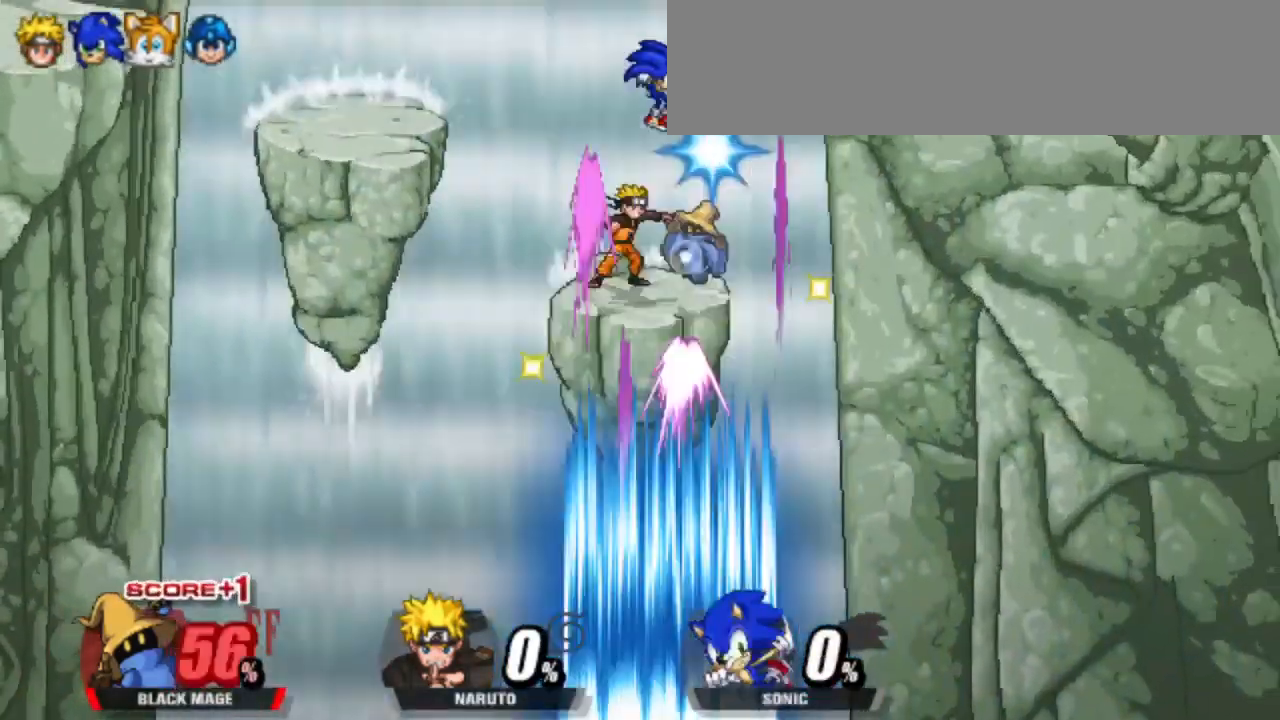
{"keys": [], "events": [[83, "up", "down"], [133, "up", "up"], [217, "attack", "down"], [300, "attack", "up"], [350, "attack", "down"], [450, "attack", "up"]]}
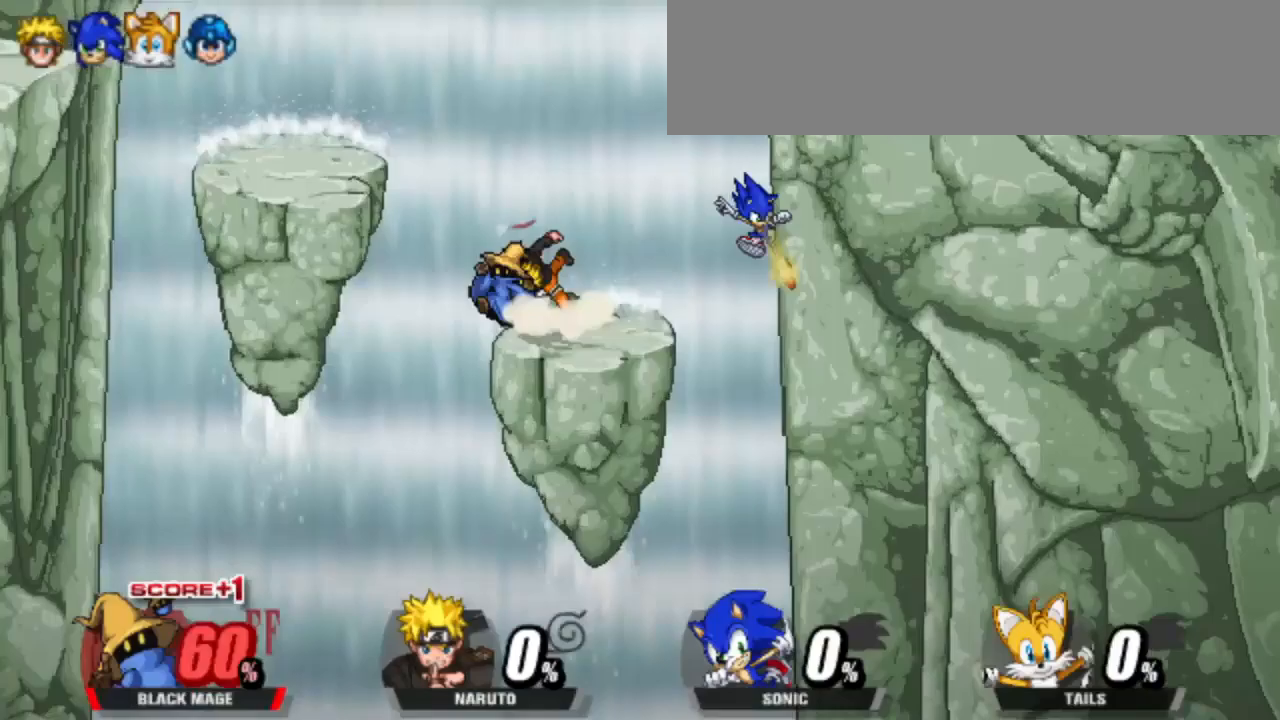
{"keys": ["dash", "right"], "events": [[50, "dash", "down"], [50, "right", "down"], [150, "right", "up"], [183, "left", "down"], [283, "left", "up"], [333, "right", "down"]]}
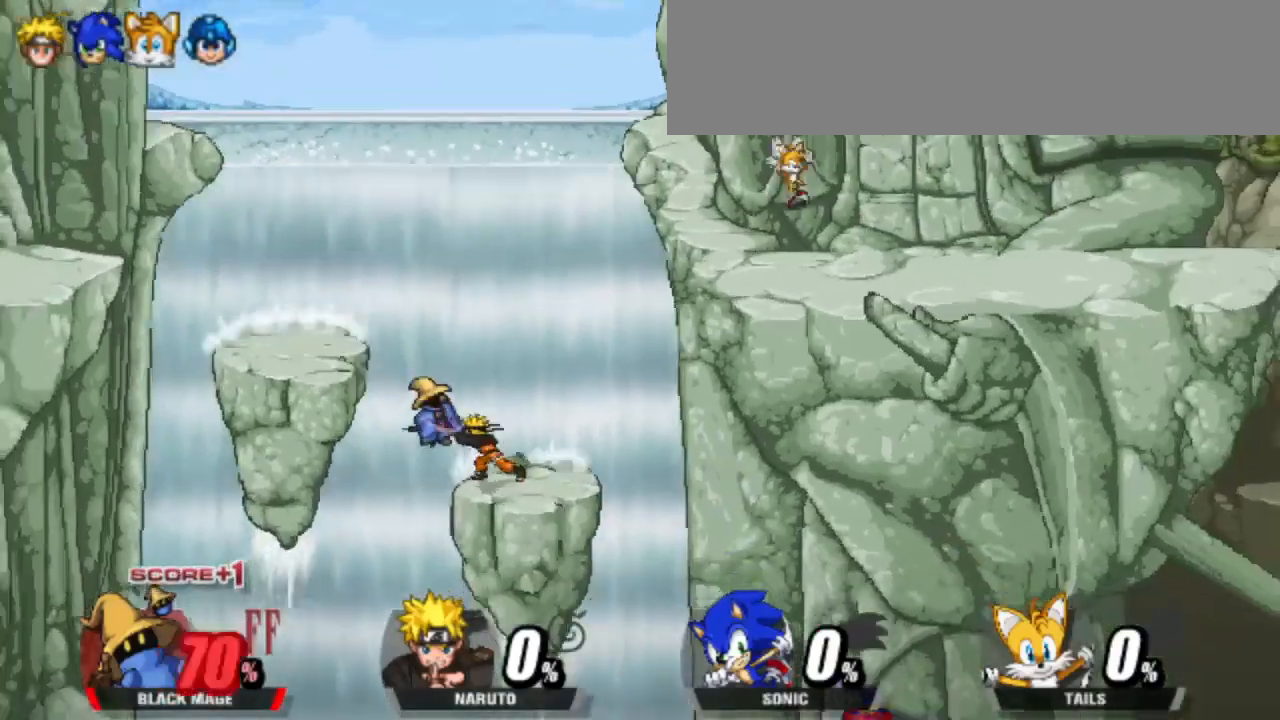
{"keys": ["dash"], "events": [[150, "right", "up"], [150, "shield", "down"], [433, "shield", "up"]]}
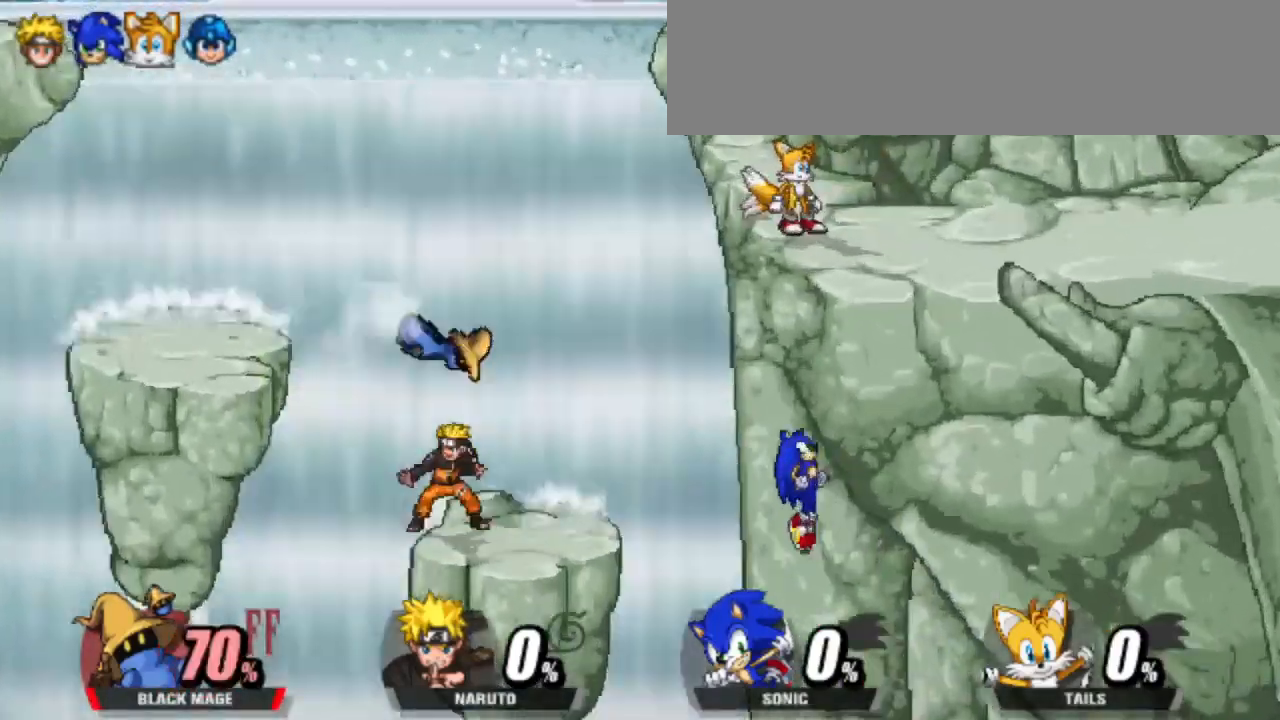
{"keys": [], "events": [[33, "dash", "up"], [217, "attack", "down"], [267, "attack", "up"], [350, "attack", "down"], [450, "attack", "up"]]}
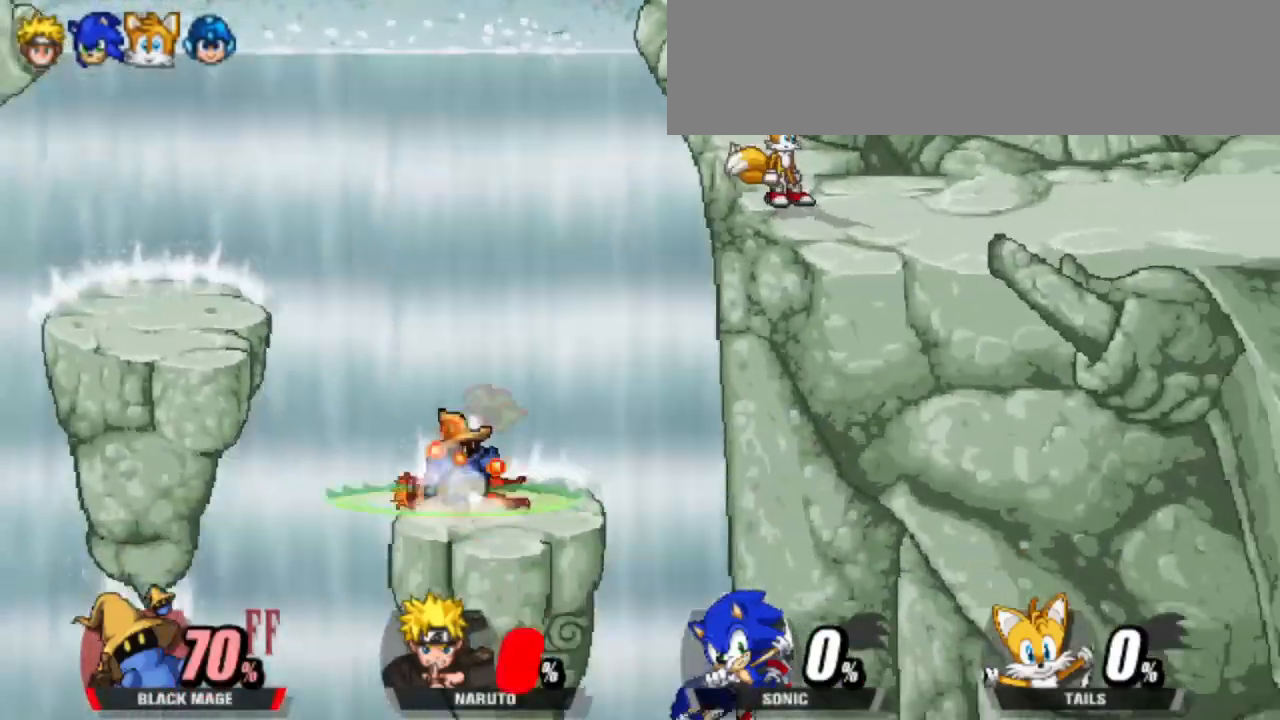
{"keys": ["attack", "left", "right"], "events": [[200, "up", "down"], [267, "up", "up"], [317, "left", "down"], [467, "attack", "down"], [467, "right", "down"]]}
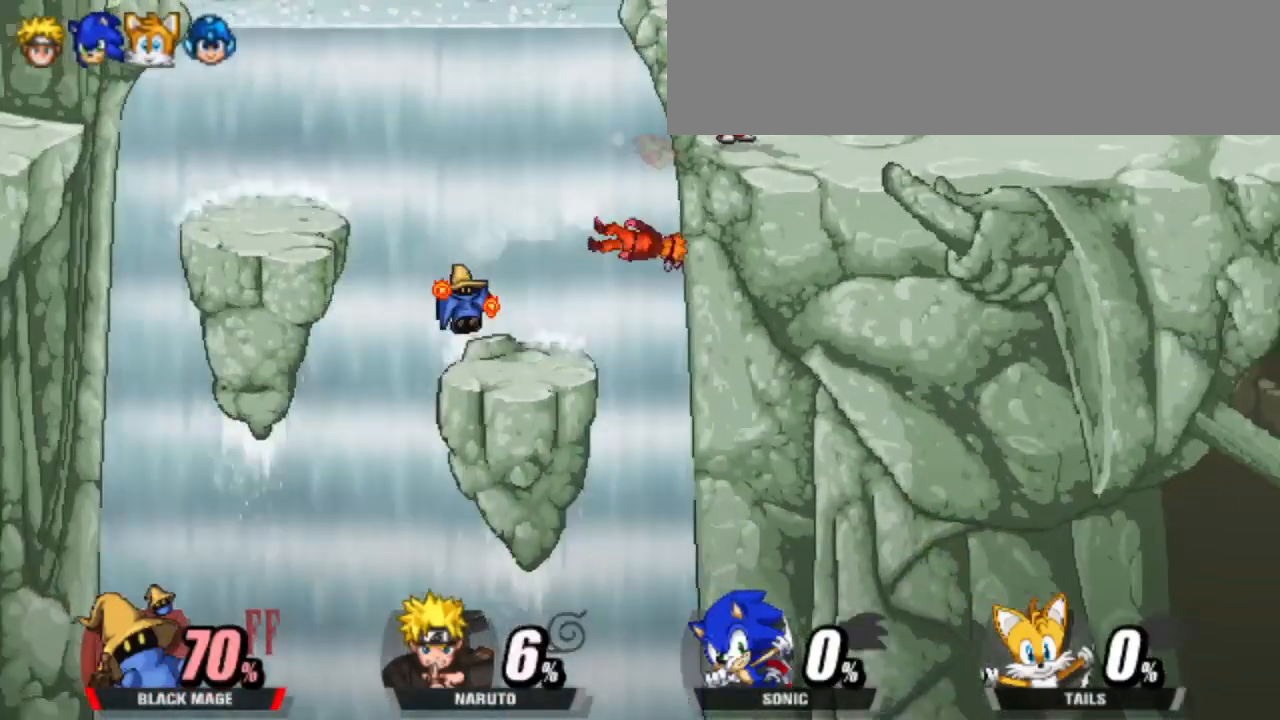
{"keys": ["right", "up"], "events": [[17, "left", "up"], [67, "attack", "up"], [250, "right", "up"], [433, "up", "down"], [483, "right", "down"]]}
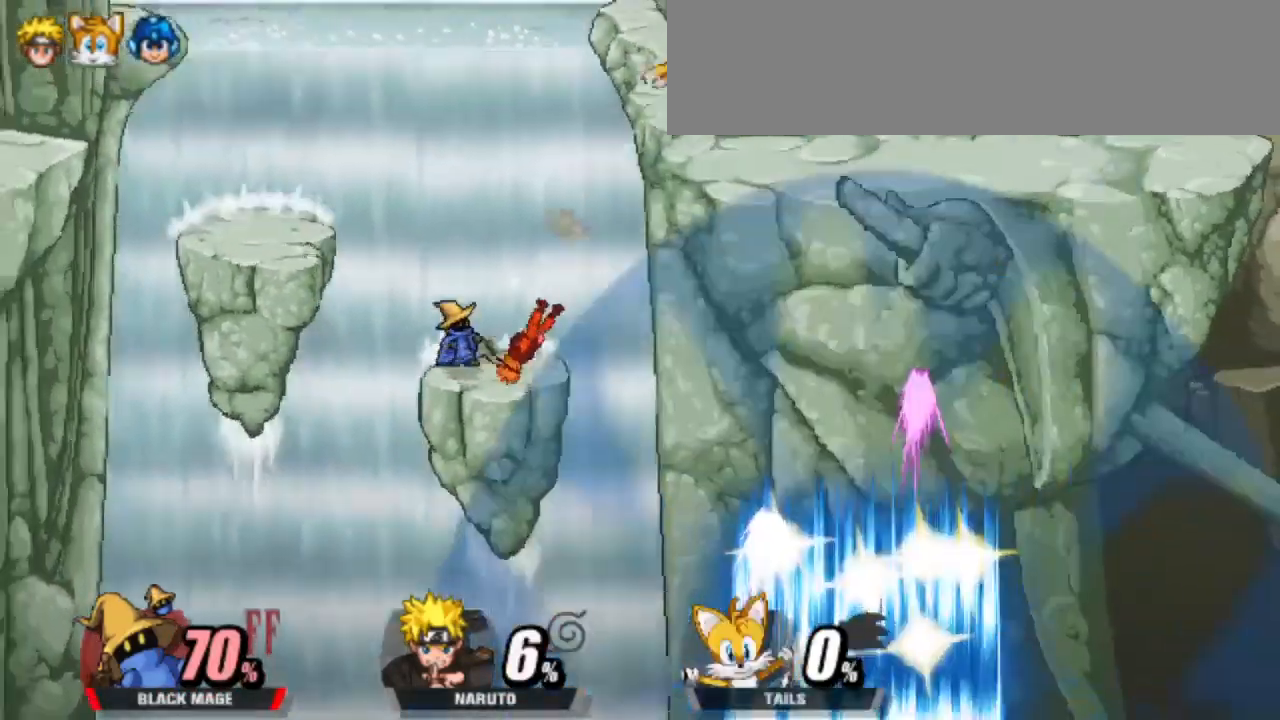
{"keys": [], "events": [[17, "up", "up"], [117, "cdown", "down"], [117, "right", "up"], [167, "cdown", "up"], [317, "cdown", "down"], [317, "left", "down"], [367, "cdown", "up"], [367, "down", "down"], [450, "down", "up"], [450, "left", "up"]]}
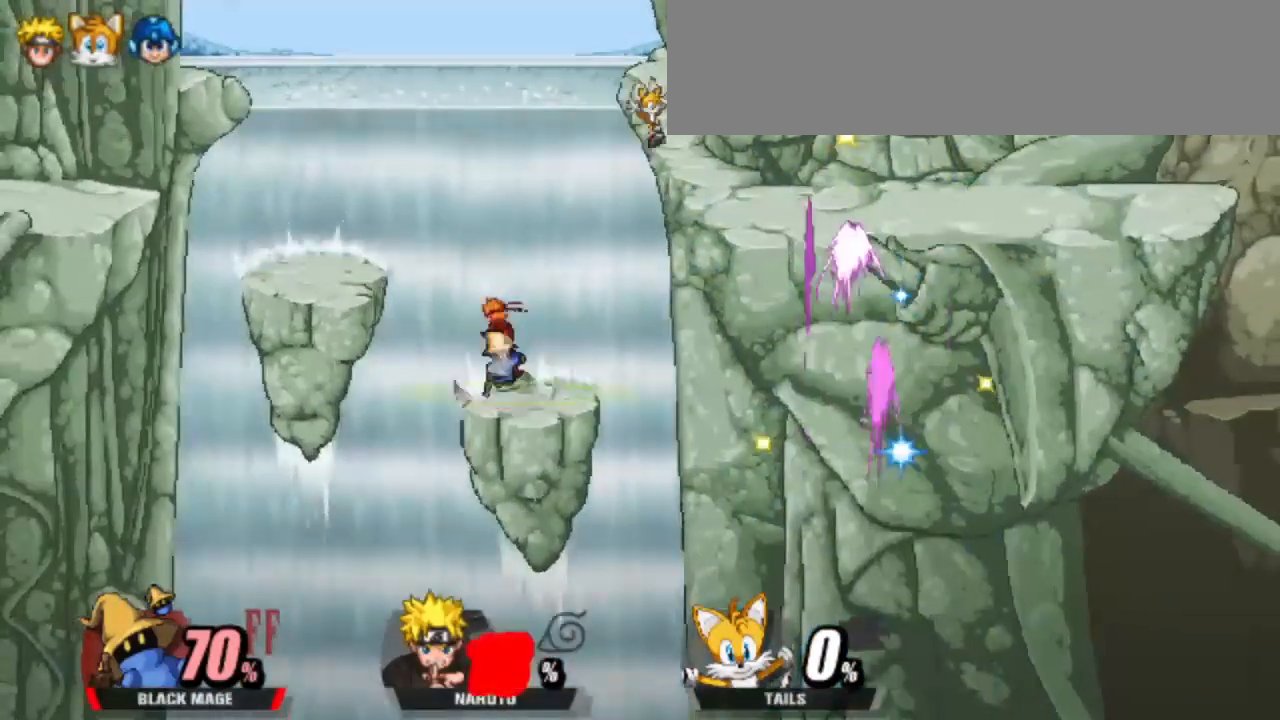
{"keys": ["left"], "events": [[367, "up", "down"], [417, "up", "up"], [467, "left", "down"]]}
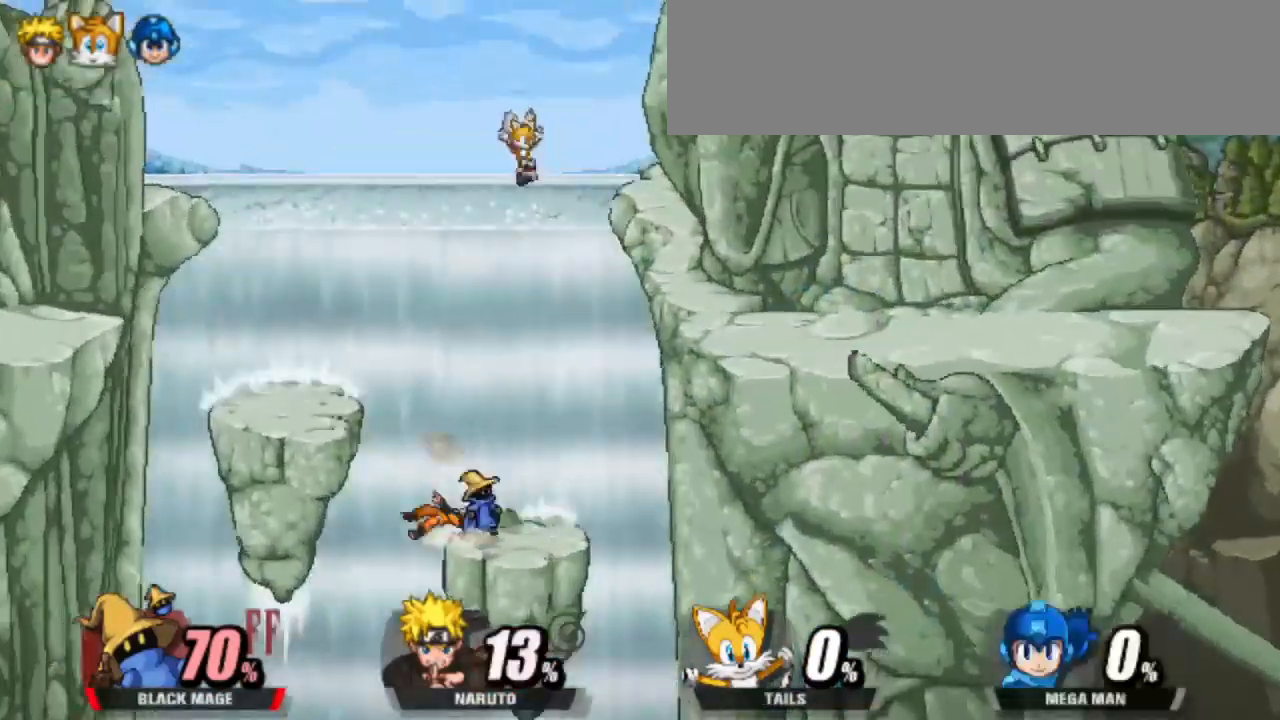
{"keys": [], "events": [[17, "attack", "down"], [17, "left", "up"], [17, "right", "down"], [67, "attack", "up"], [150, "right", "up"], [283, "down", "down"], [383, "down", "up"]]}
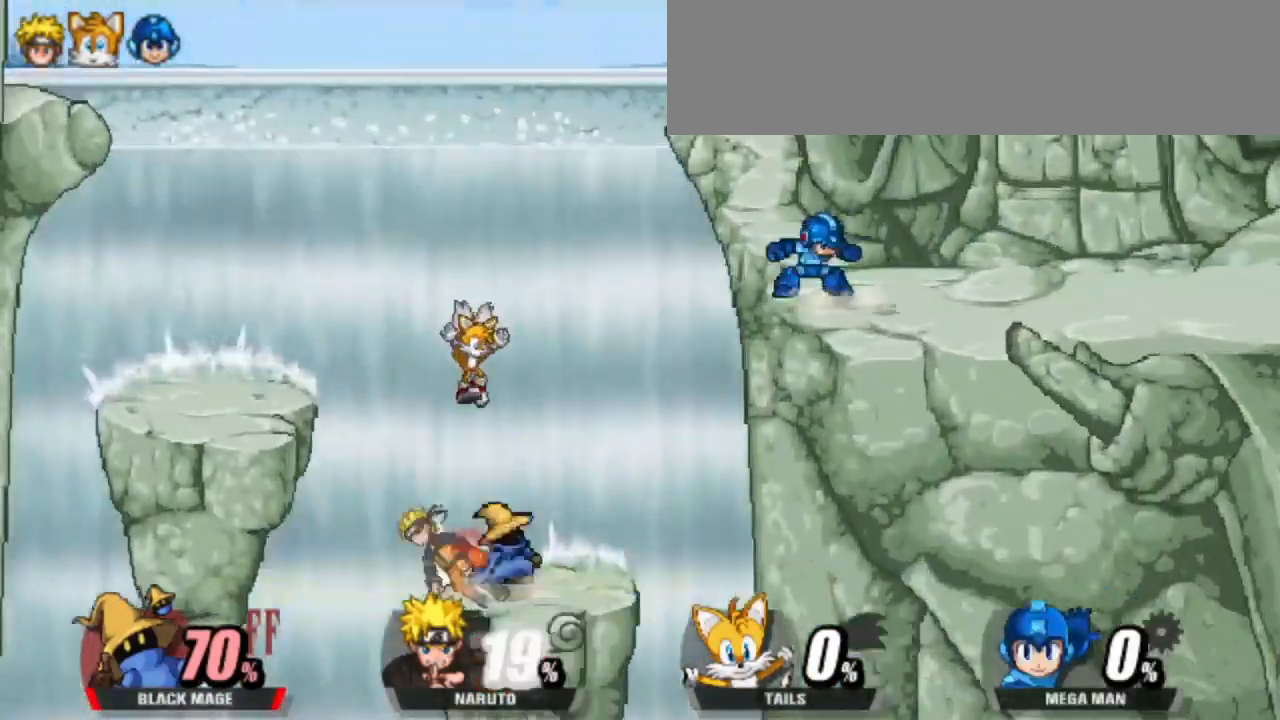
{"keys": [], "events": [[267, "cleft", "down"], [317, "cleft", "up"], [350, "cleft", "down"], [450, "cleft", "up"]]}
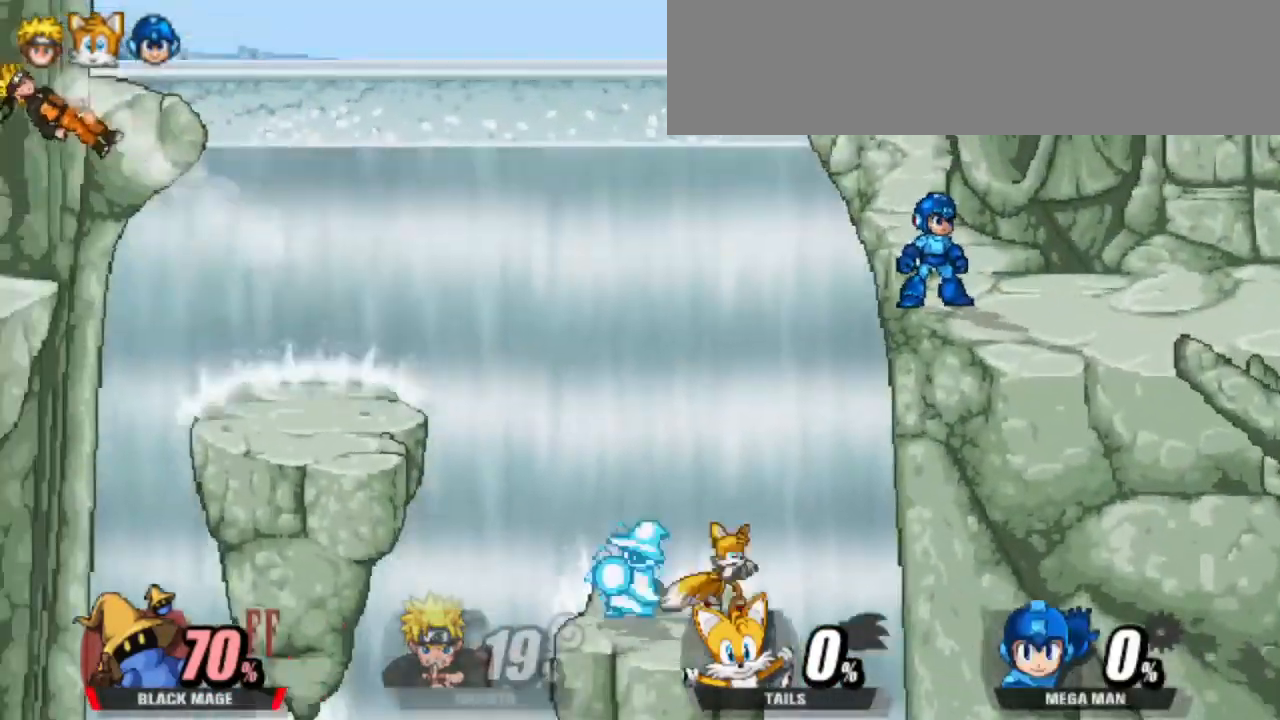
{"keys": [], "events": []}
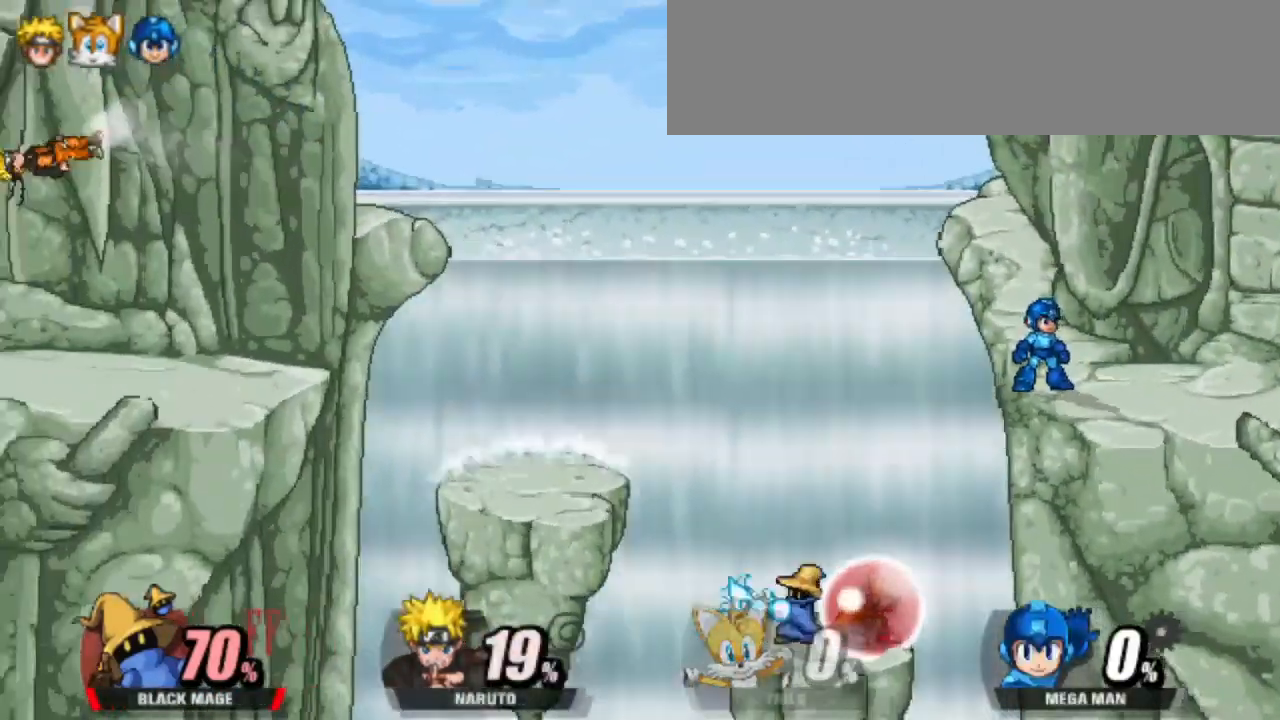
{"keys": ["attack", "right"], "events": [[333, "left", "down"], [383, "left", "up"], [383, "right", "down"], [483, "attack", "down"]]}
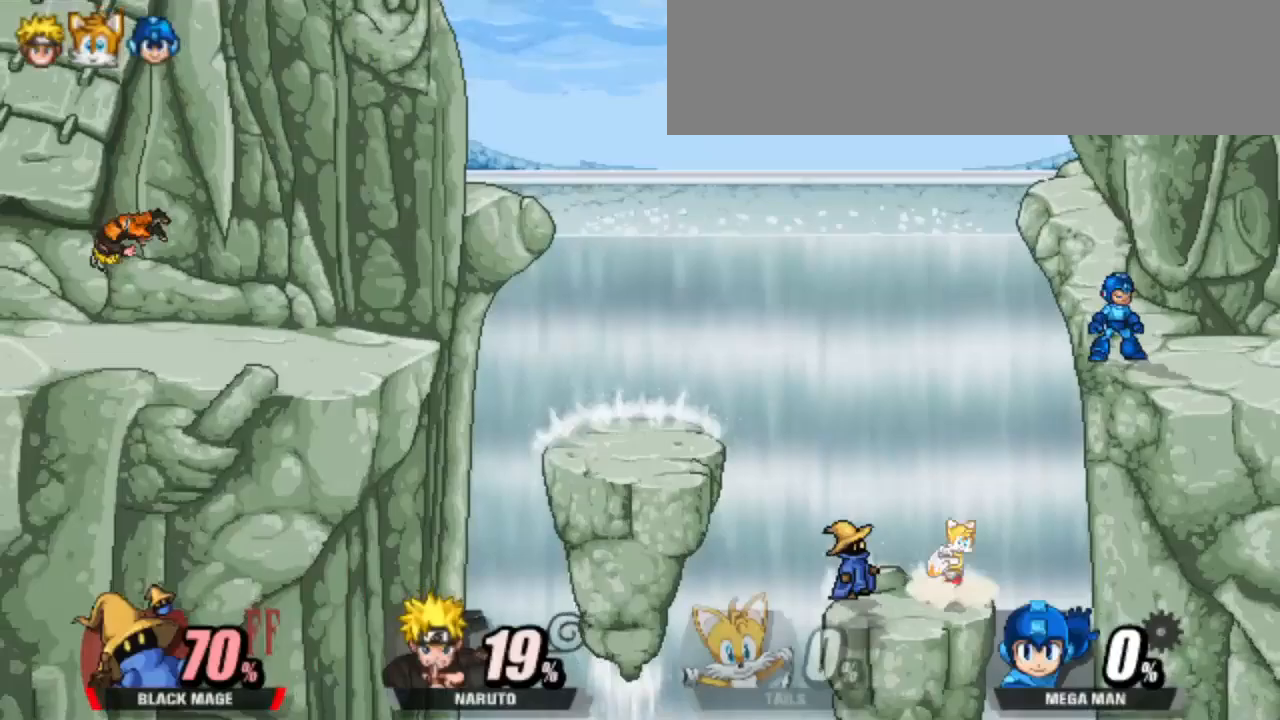
{"keys": [], "events": [[133, "attack", "up"], [300, "right", "up"]]}
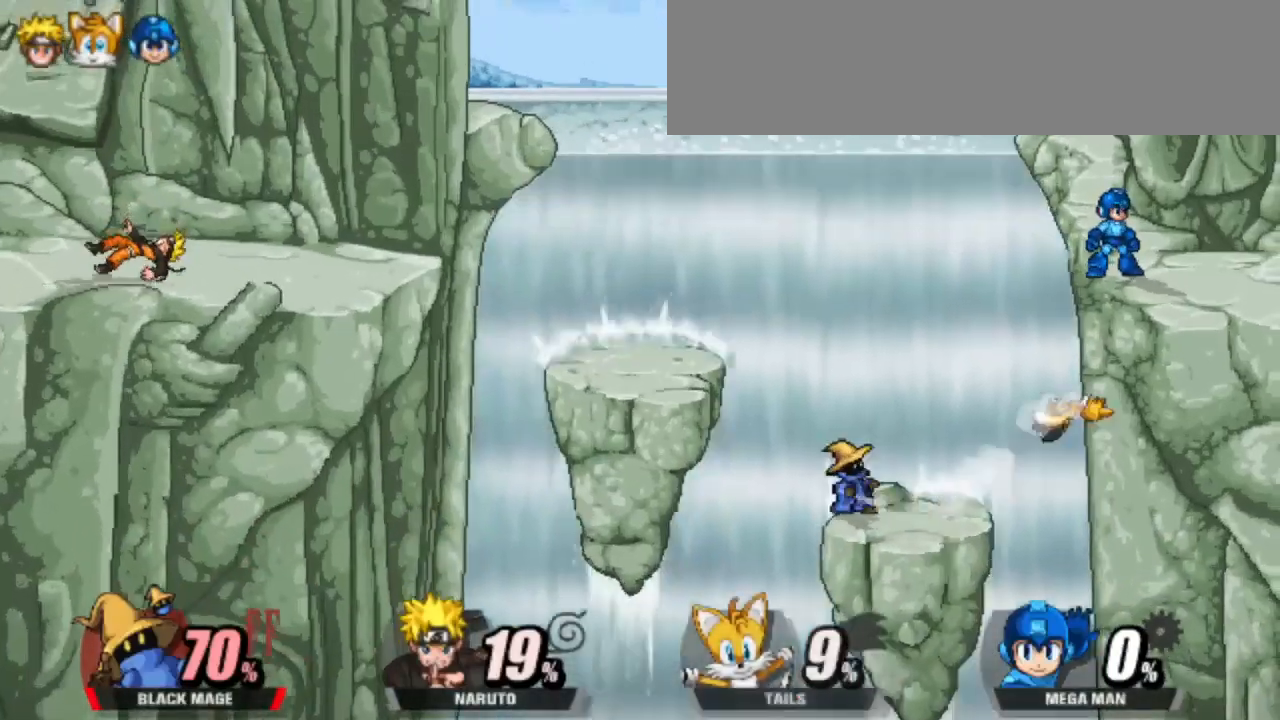
{"keys": ["right"], "events": [[183, "right", "down"], [233, "up", "down"], [283, "cdown", "down"], [333, "up", "up"], [383, "cdown", "up"]]}
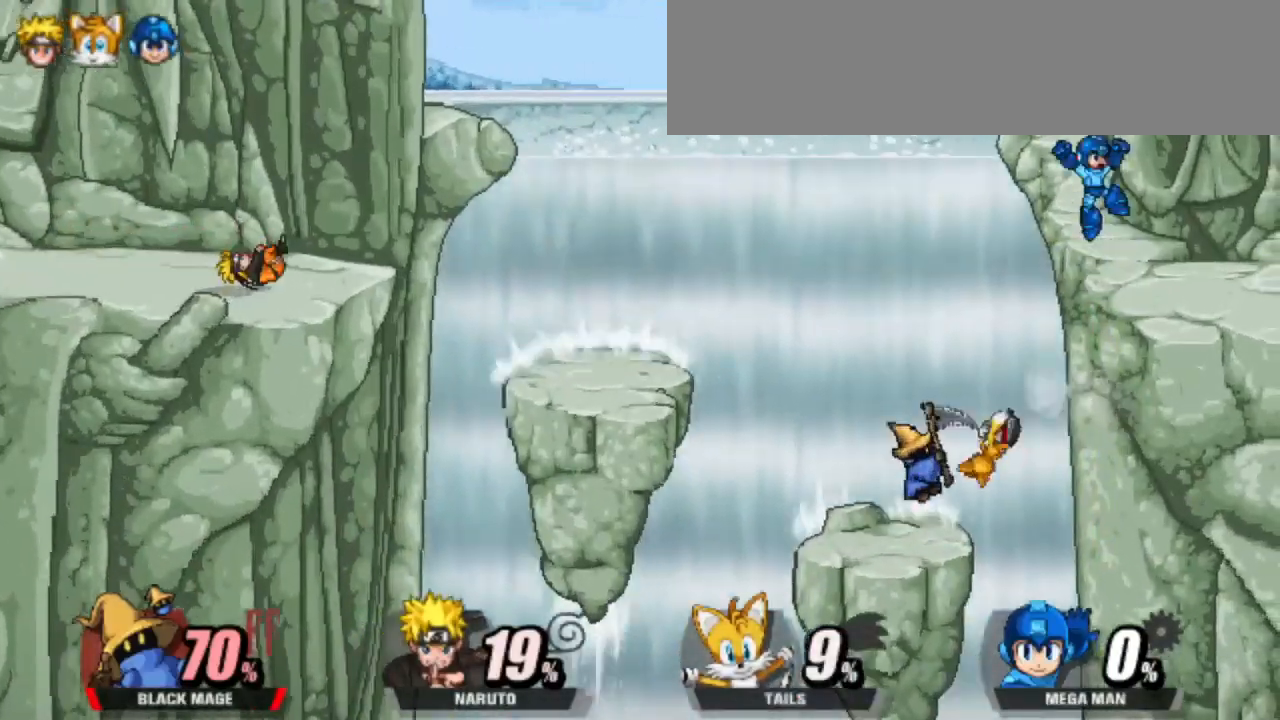
{"keys": [], "events": [[17, "left", "down"], [17, "right", "up"], [200, "down", "down"], [250, "left", "up"], [300, "down", "up"]]}
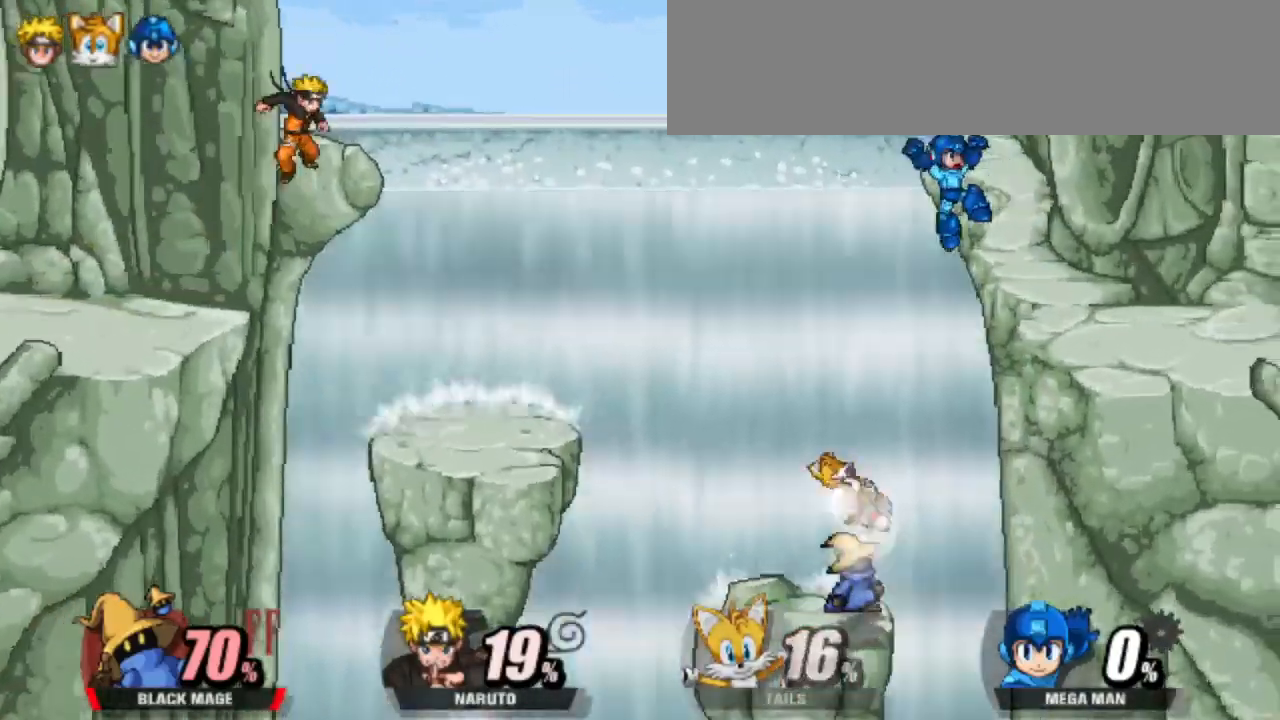
{"keys": [], "events": [[117, "up", "down"], [167, "up", "up"], [250, "attack", "down"], [300, "attack", "up"], [300, "left", "down"], [400, "attack", "down"], [500, "attack", "up"], [500, "left", "up"]]}
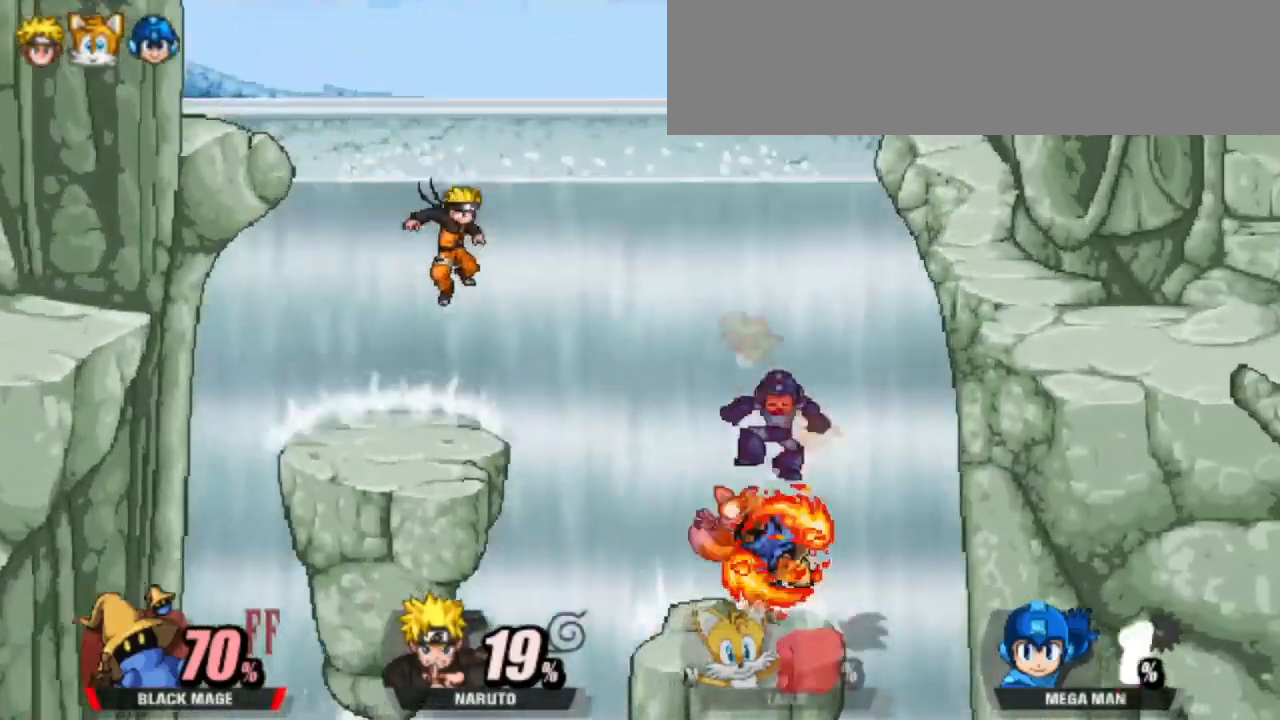
{"keys": ["down"], "events": [[33, "right", "down"], [133, "right", "up"], [317, "right", "down"], [367, "down", "down"], [367, "right", "up"]]}
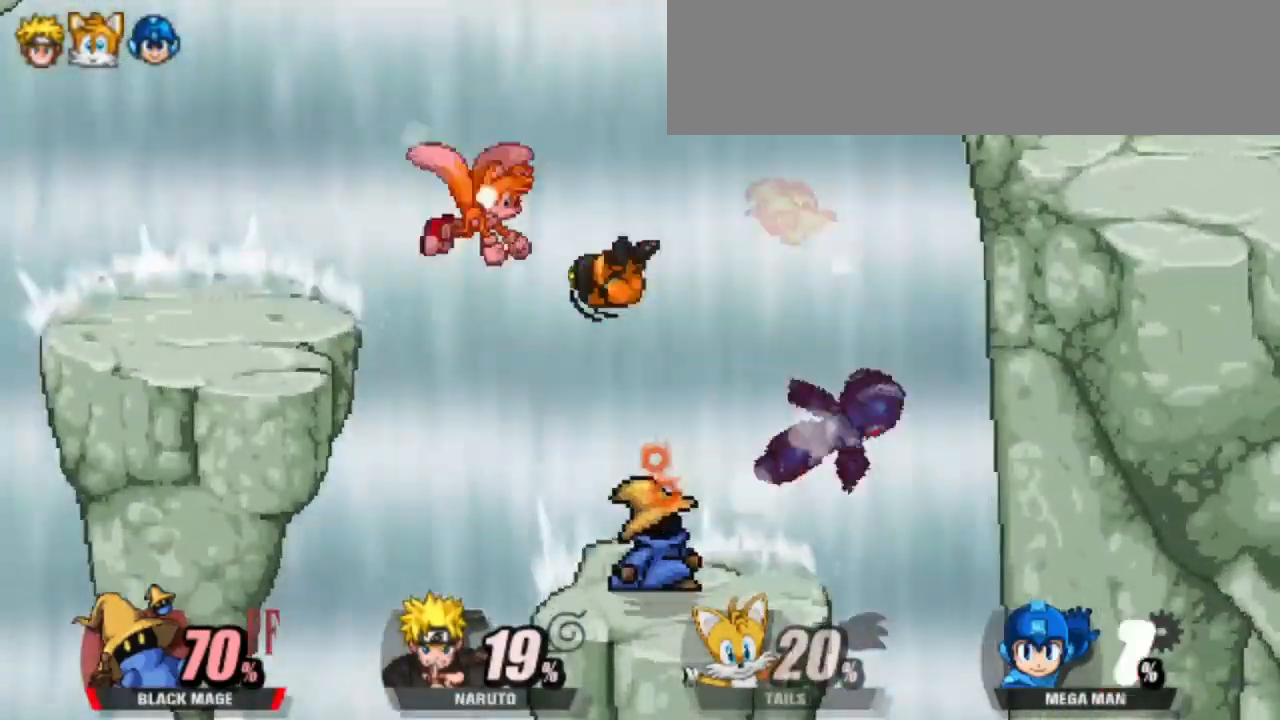
{"keys": [], "events": [[17, "attack", "down"], [100, "attack", "up"], [300, "down", "up"], [433, "up", "down"], [483, "up", "up"]]}
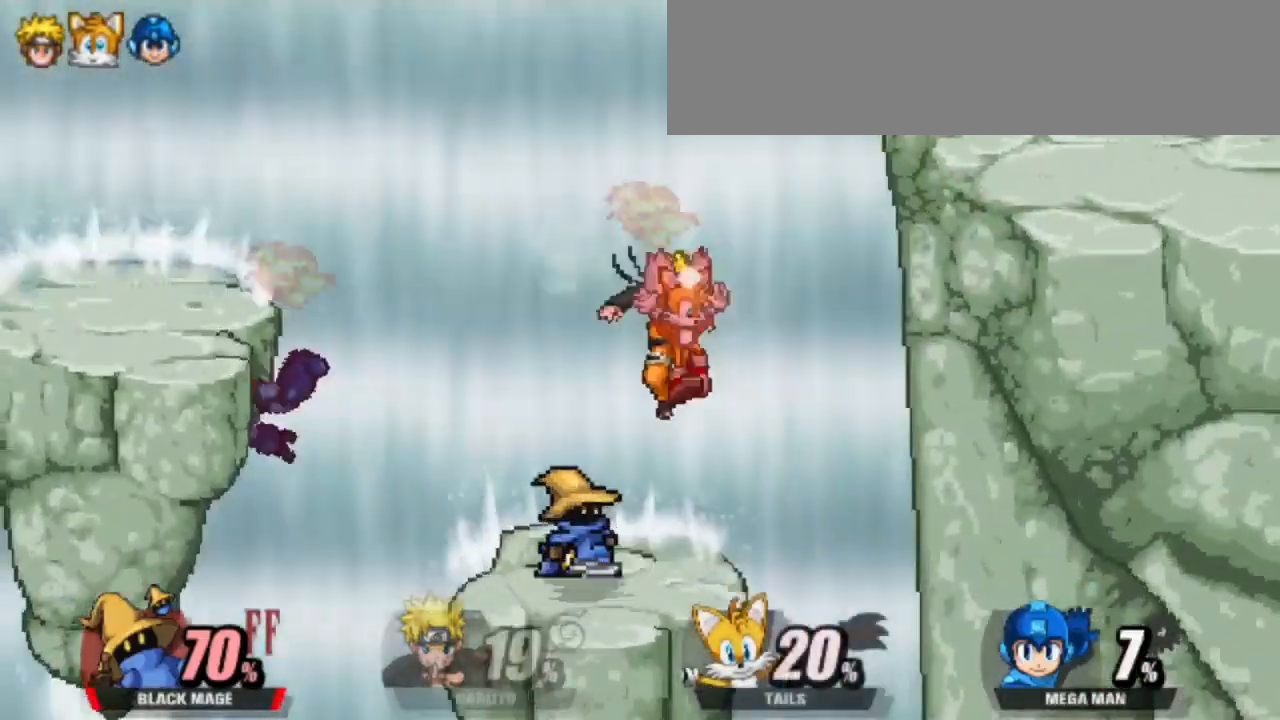
{"keys": ["left"], "events": [[117, "attack", "down"], [167, "right", "down"], [350, "left", "down"], [350, "right", "up"], [400, "attack", "up"]]}
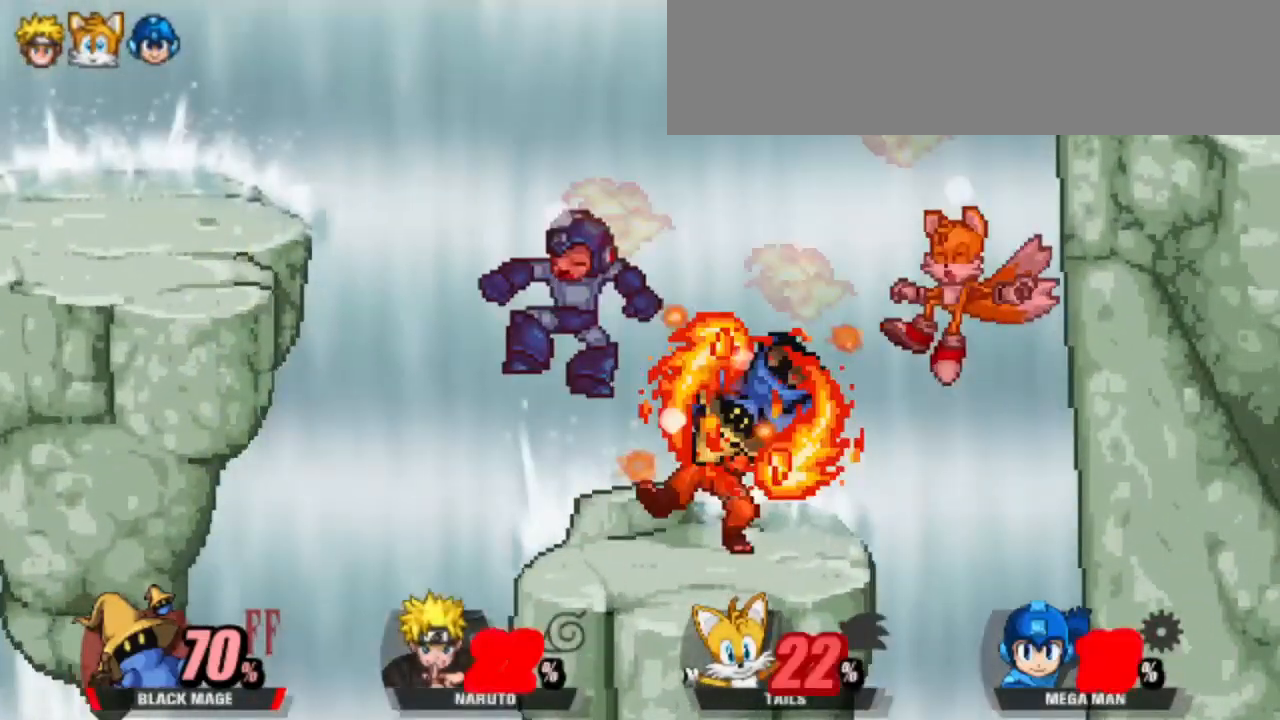
{"keys": ["right"], "events": [[333, "left", "up"], [333, "right", "down"], [417, "attack", "down"], [467, "attack", "up"]]}
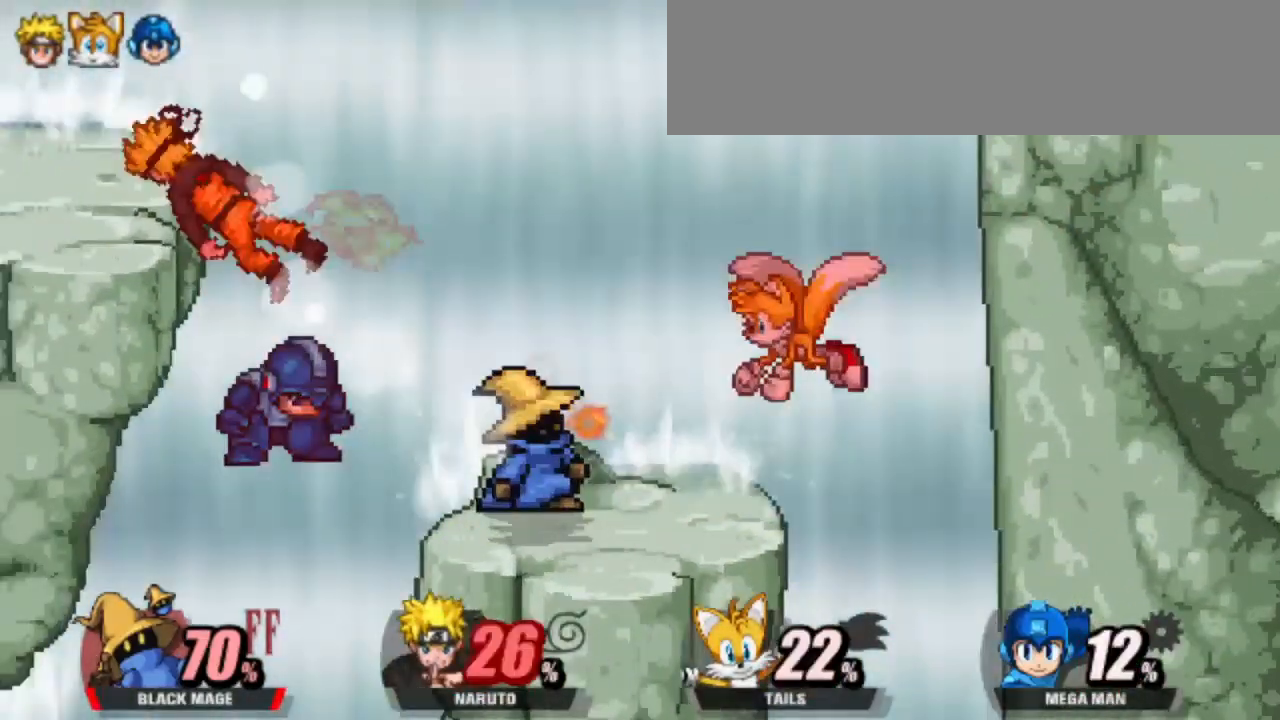
{"keys": ["right"], "events": [[67, "attack", "down"], [283, "attack", "up"]]}
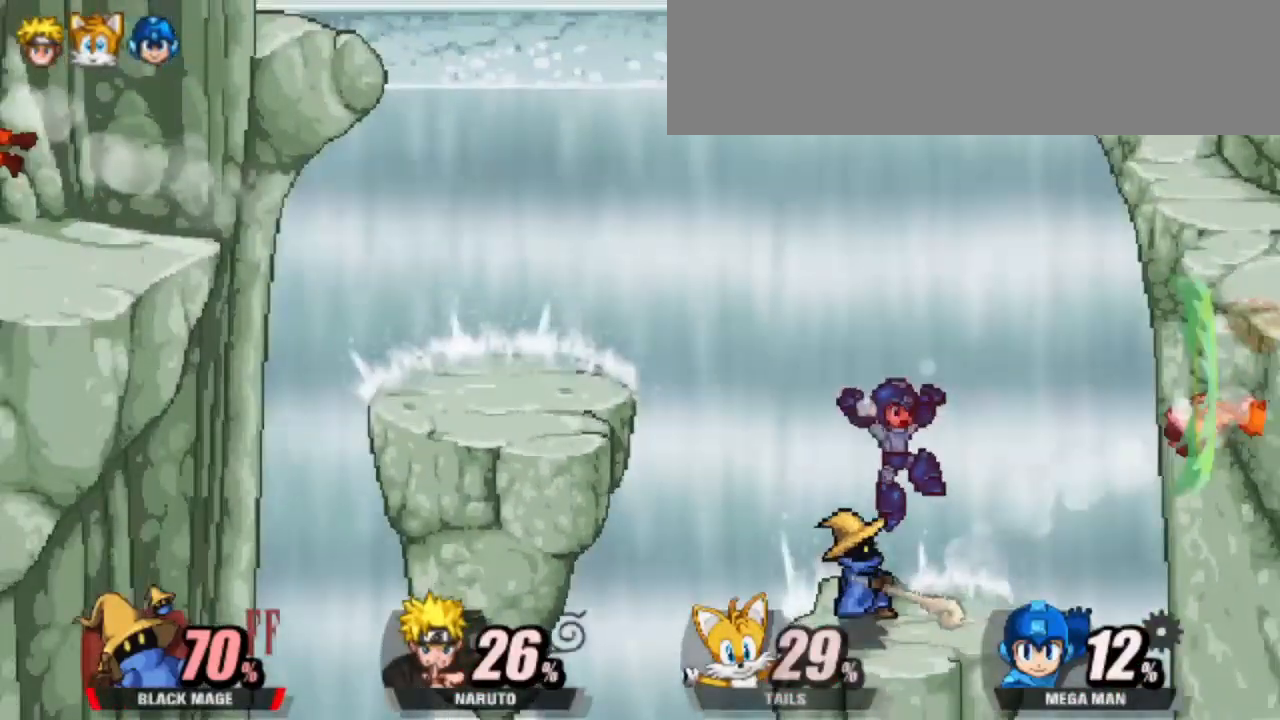
{"keys": [], "events": [[17, "left", "down"], [17, "right", "up"], [117, "right", "down"], [167, "left", "up"], [217, "attack", "down"], [267, "attack", "up"], [267, "right", "up"]]}